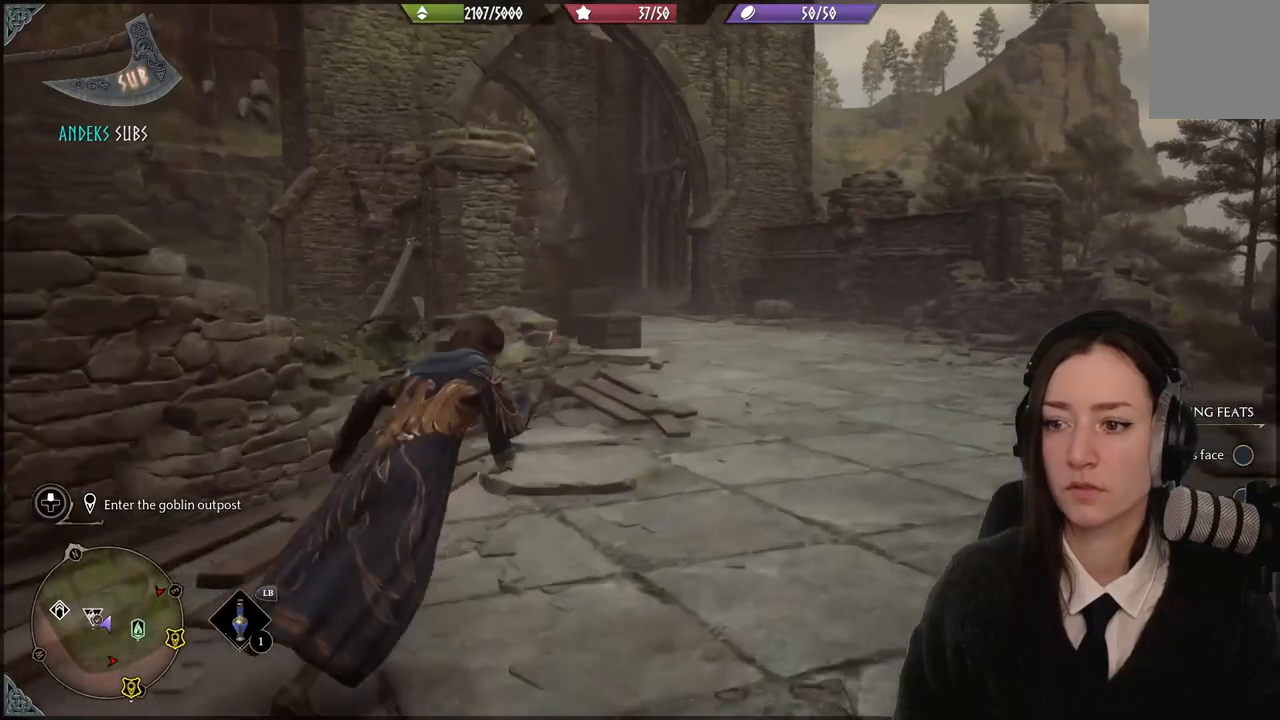
Gameplay with a controller (Xbox layout); each line is a JSON object with the inputs held at the frame after it. "events" lists button and stick changes between this image and that frame as [ms after this image, input, new state], when the widget could be followed in between. Not read: L3 Z.
{"buttons": [], "left_stick": "up-right", "right_stick": "center", "events": [[233, "right_stick", "down-left"], [500, "right_stick", "center"]]}
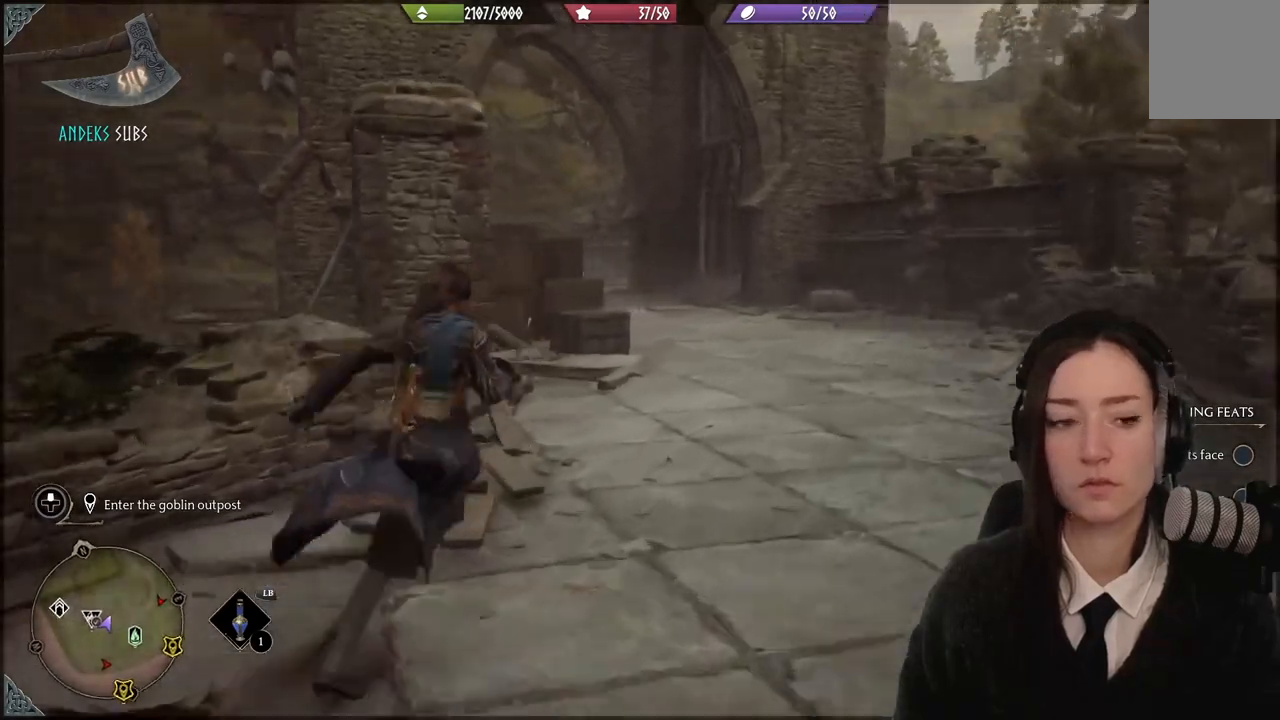
{"buttons": [], "left_stick": "up-right", "right_stick": "center", "events": []}
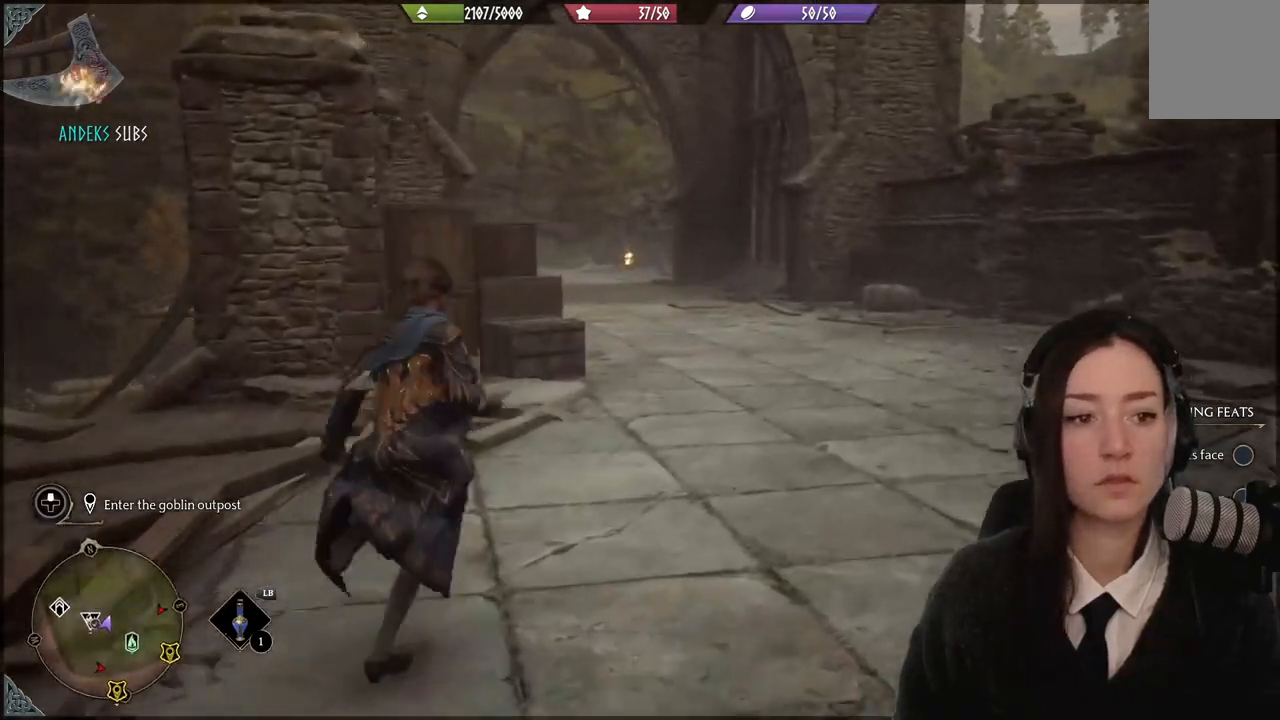
{"buttons": [], "left_stick": "up-right", "right_stick": "center", "events": [[66, "right_stick", "left"], [333, "right_stick", "center"]]}
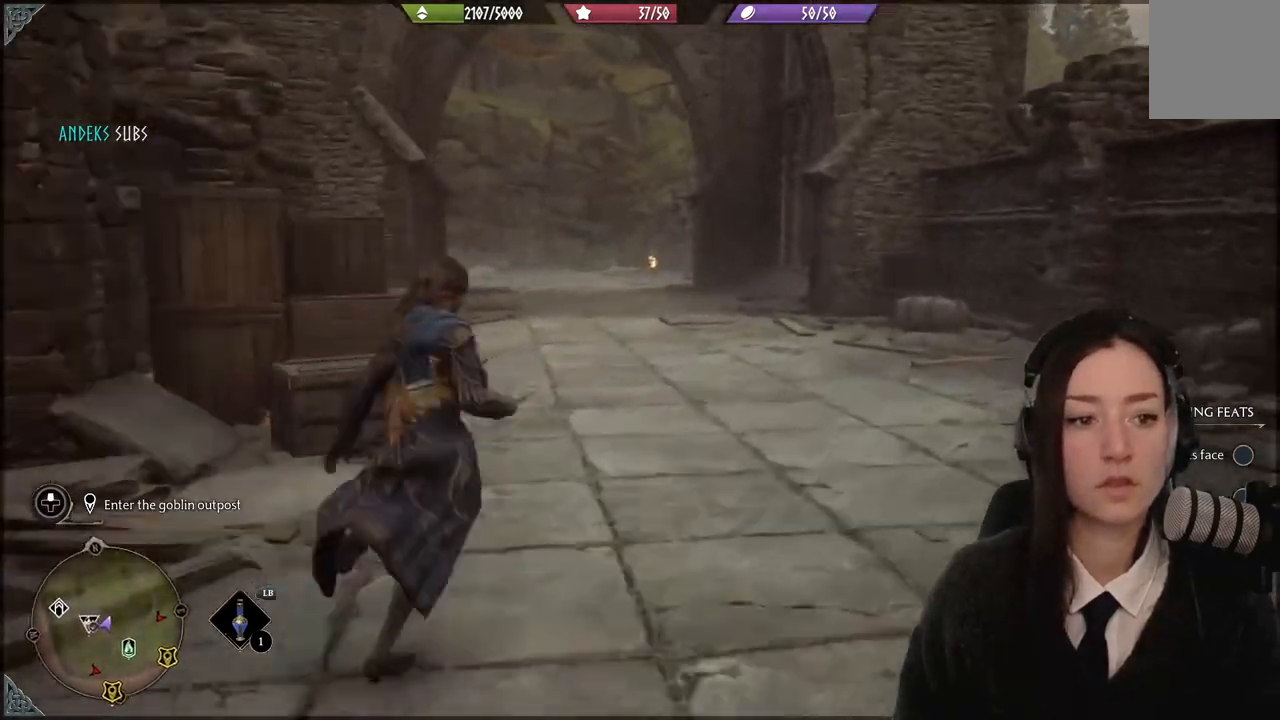
{"buttons": [], "left_stick": "up-right", "right_stick": "center", "events": [[167, "right_stick", "down-left"], [367, "right_stick", "center"]]}
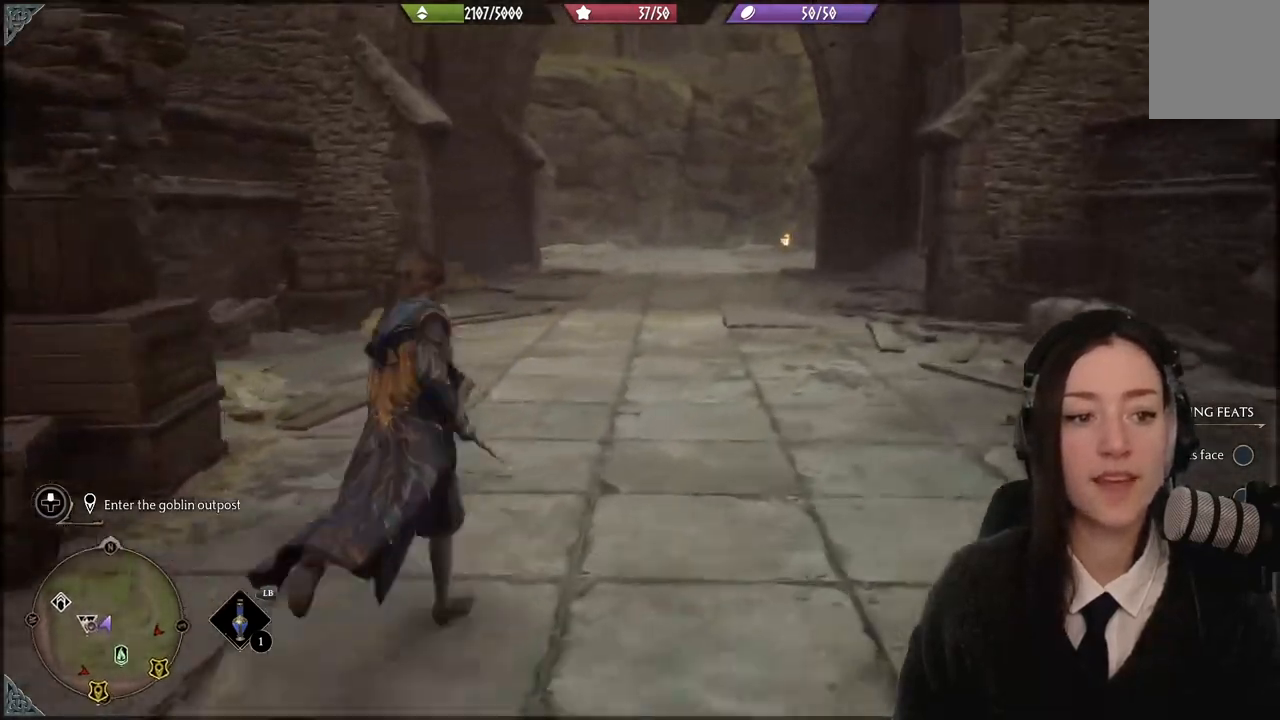
{"buttons": [], "left_stick": "up", "right_stick": "down-left", "events": [[200, "left_stick", "up"], [467, "right_stick", "down-left"]]}
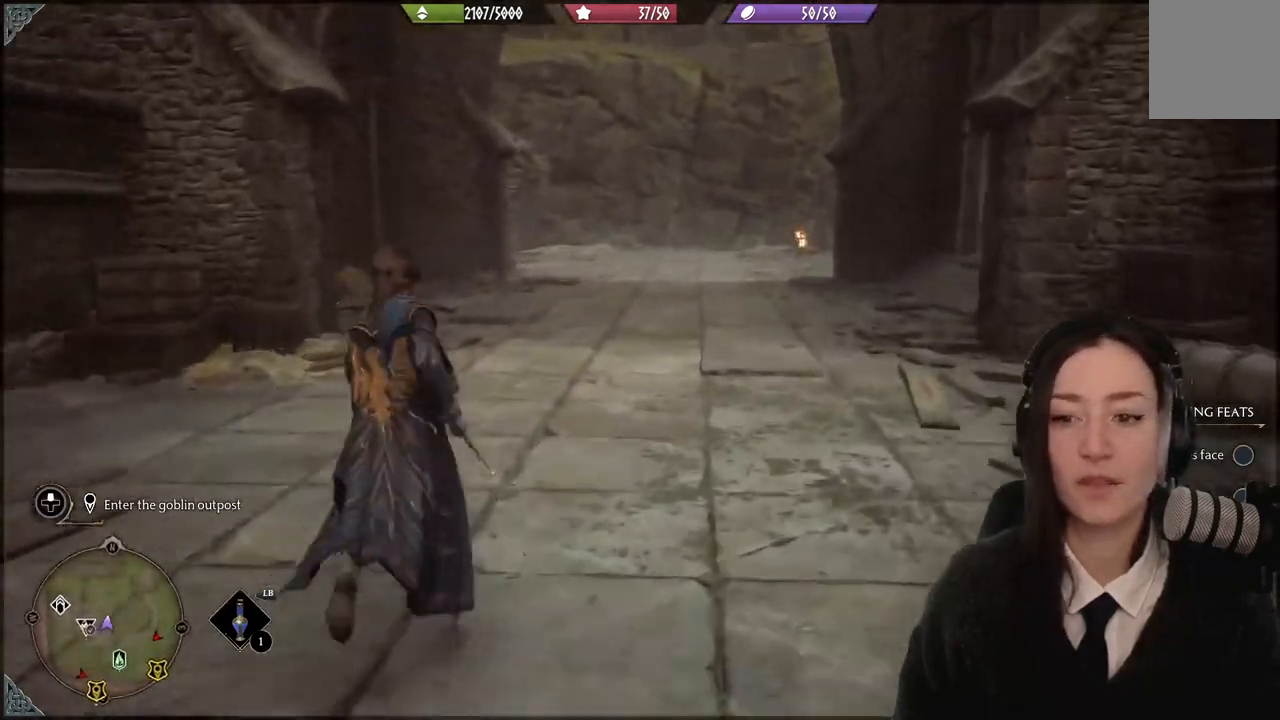
{"buttons": [], "left_stick": "up", "right_stick": "center", "events": [[200, "right_stick", "center"]]}
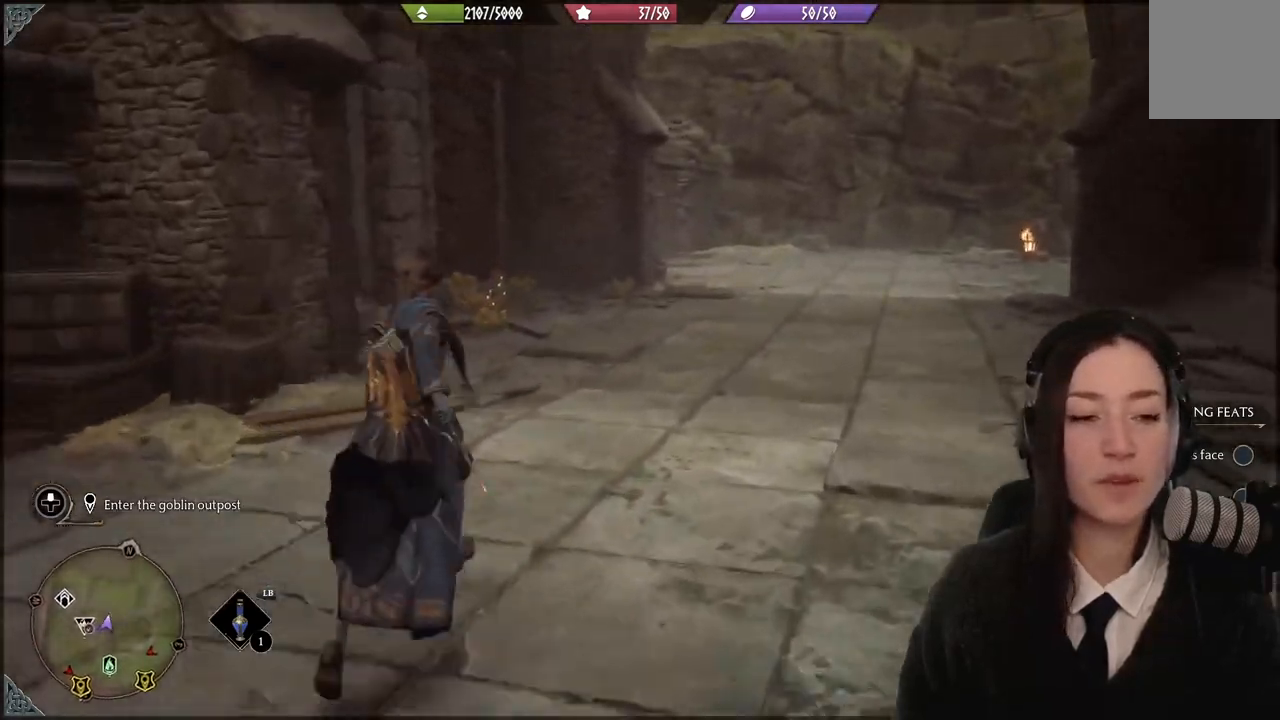
{"buttons": [], "left_stick": "up", "right_stick": "center", "events": []}
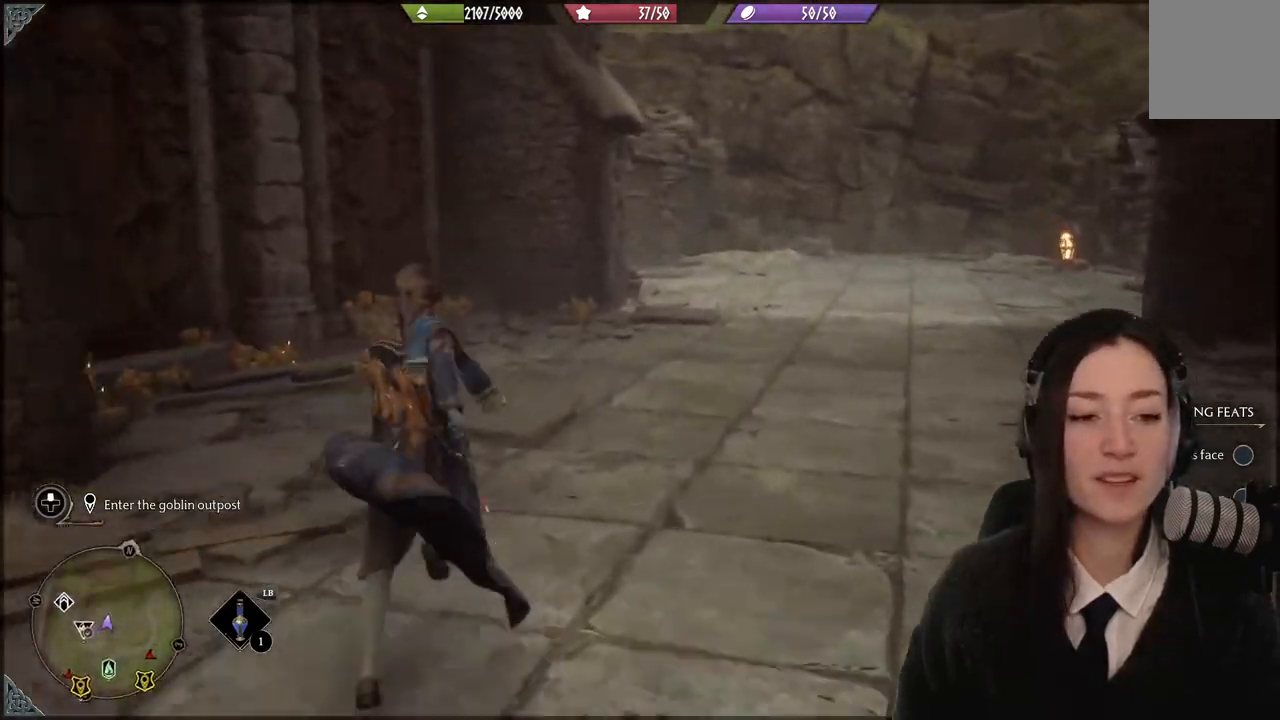
{"buttons": [], "left_stick": "center", "right_stick": "center", "events": [[267, "left_stick", "center"]]}
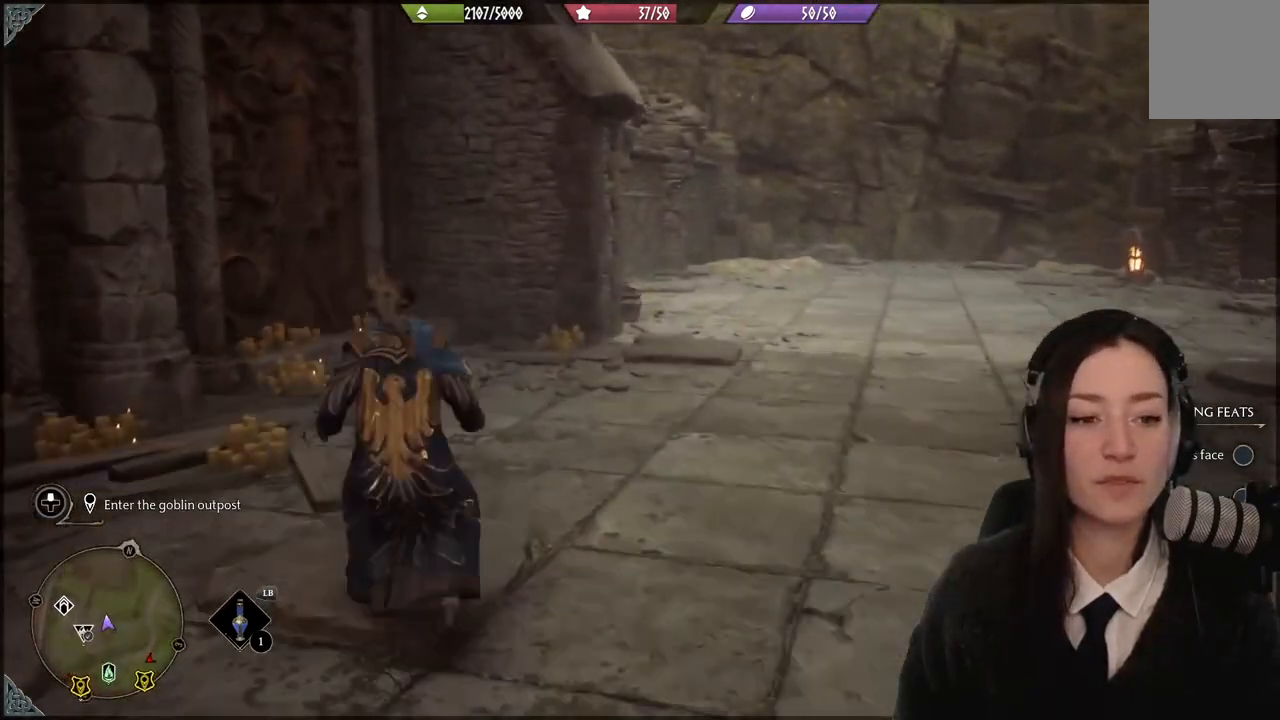
{"buttons": [], "left_stick": "center", "right_stick": "right", "events": [[100, "right_stick", "right"]]}
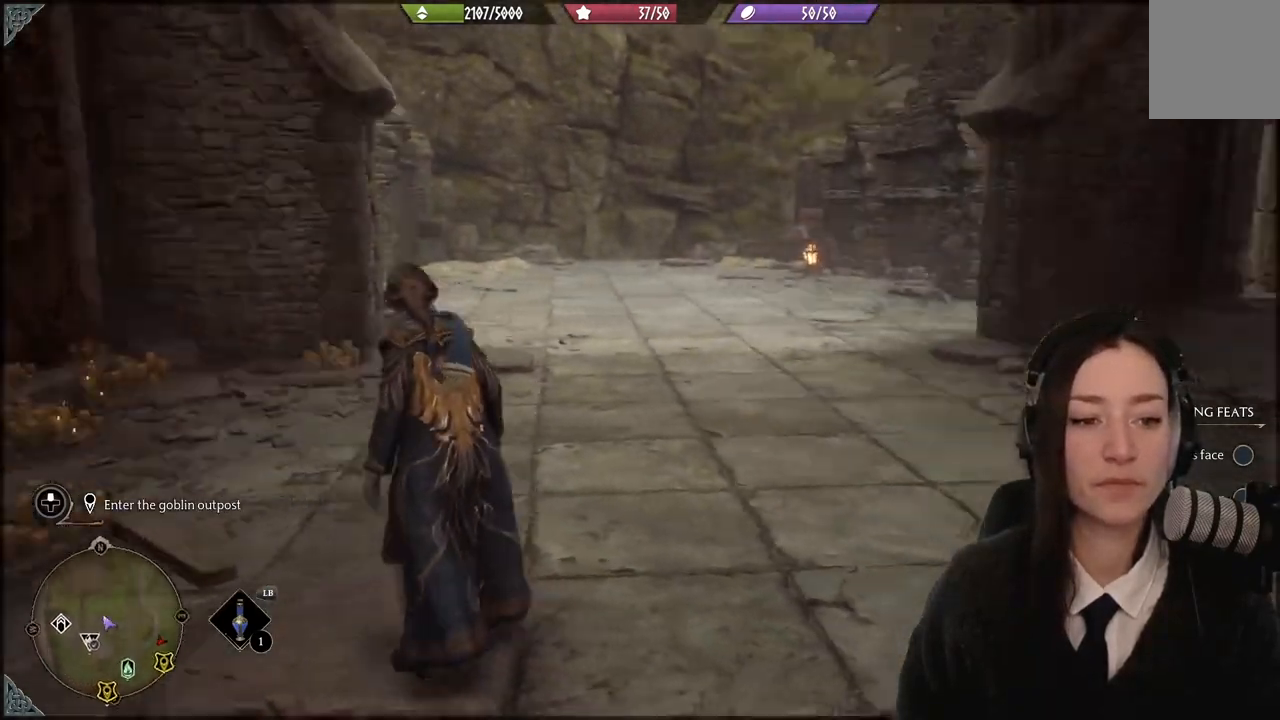
{"buttons": [], "left_stick": "up", "right_stick": "center", "events": [[200, "left_stick", "up"], [267, "right_stick", "center"]]}
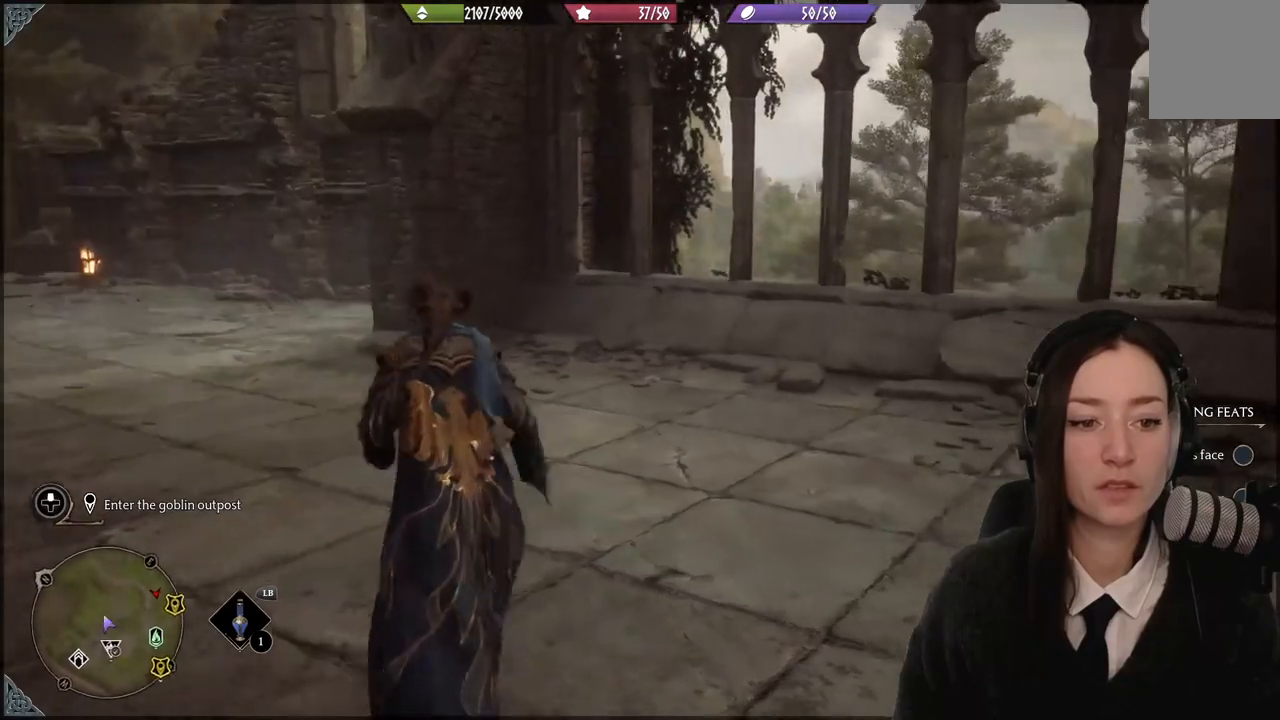
{"buttons": [], "left_stick": "up-left", "right_stick": "center", "events": [[33, "right_stick", "right"], [200, "left_stick", "up-left"], [233, "right_stick", "center"]]}
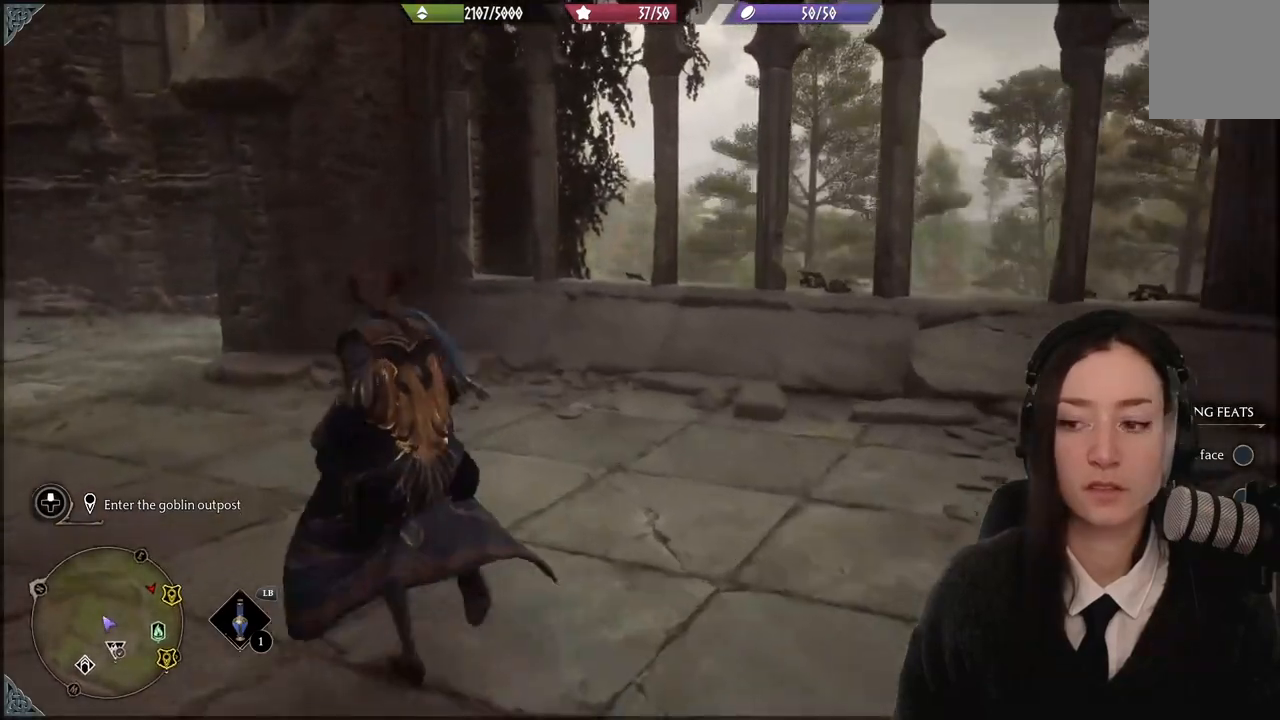
{"buttons": [], "left_stick": "up-left", "right_stick": "left", "events": [[33, "right_stick", "down-left"], [134, "right_stick", "left"]]}
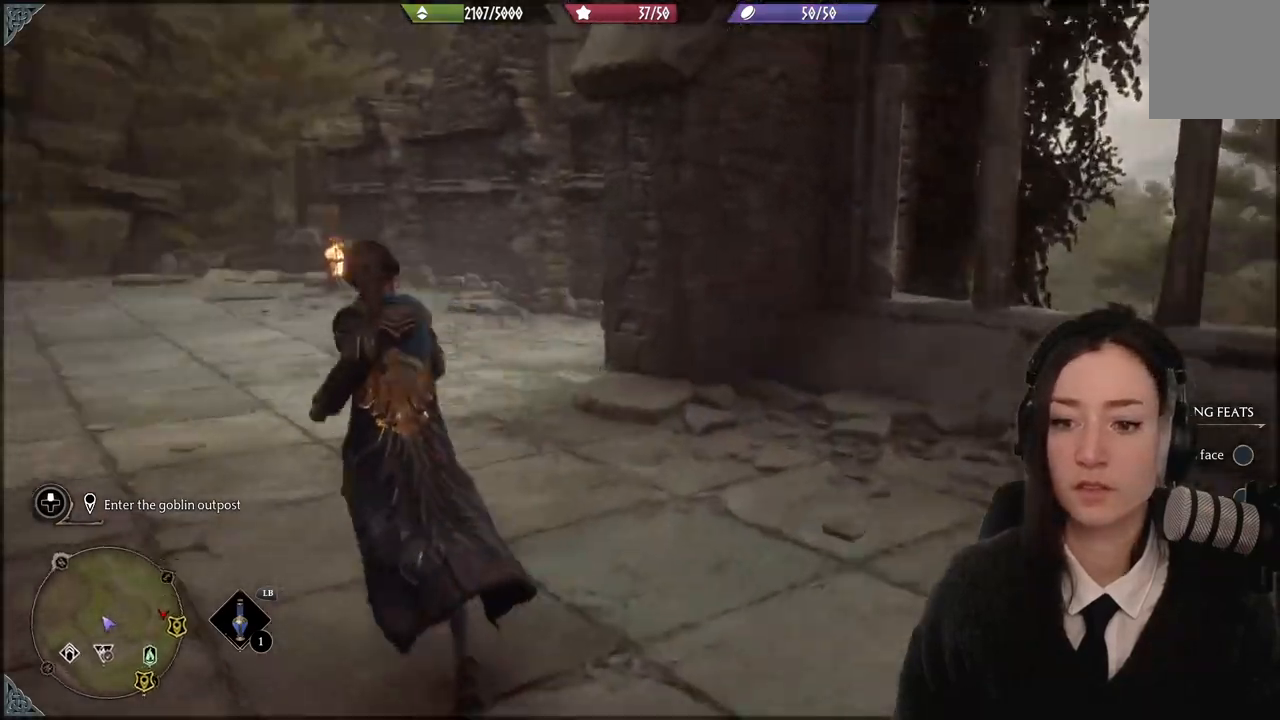
{"buttons": [], "left_stick": "up-left", "right_stick": "center", "events": [[266, "right_stick", "center"]]}
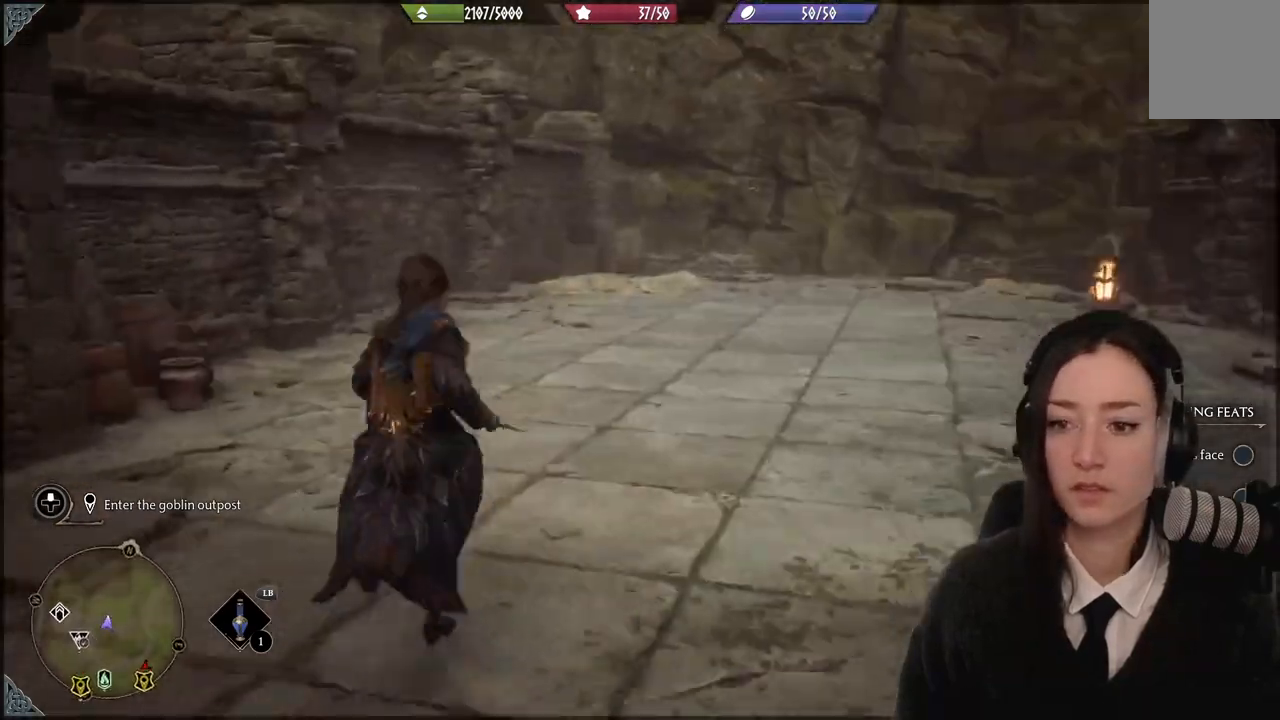
{"buttons": [], "left_stick": "up-left", "right_stick": "right", "events": [[267, "right_stick", "right"]]}
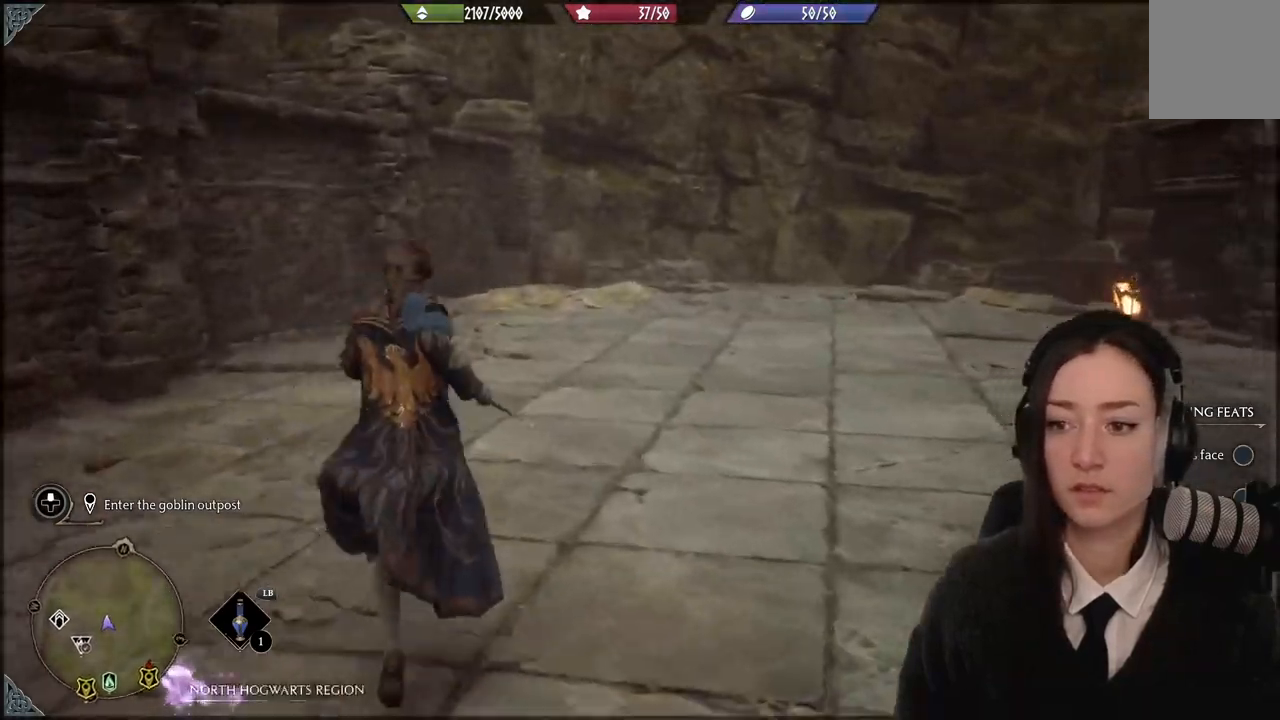
{"buttons": [], "left_stick": "up-left", "right_stick": "right", "events": []}
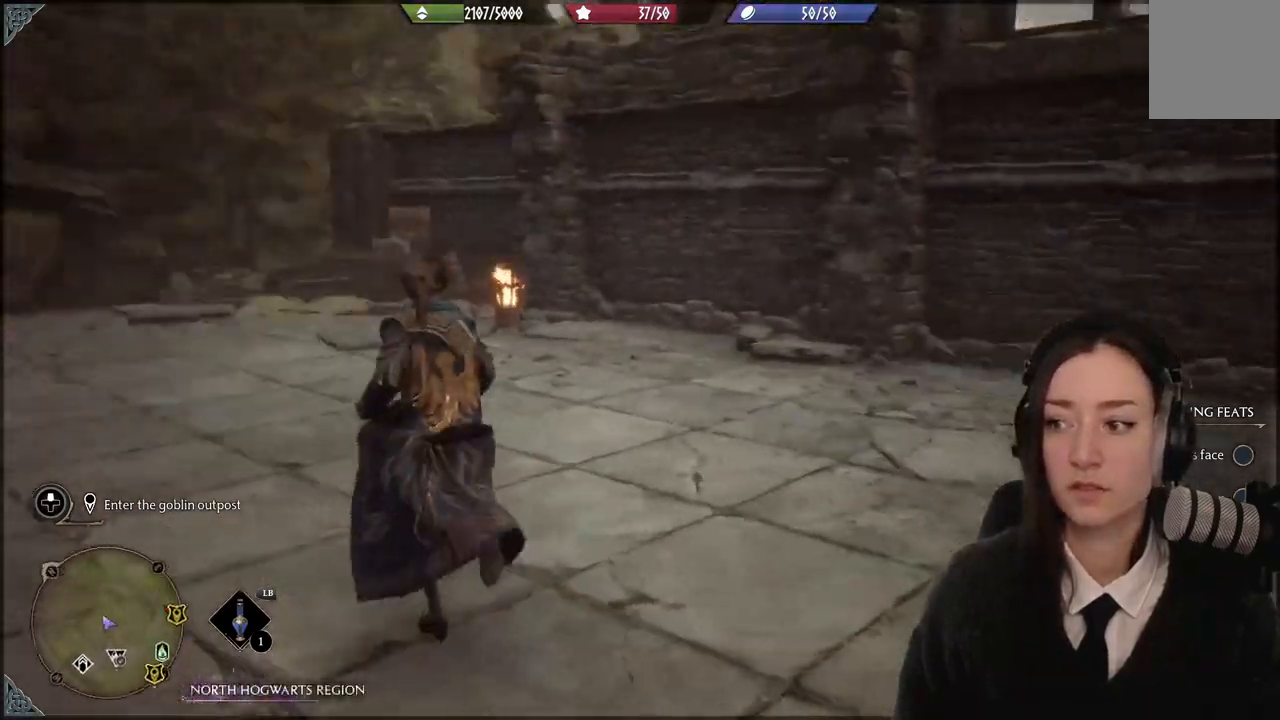
{"buttons": [], "left_stick": "up-left", "right_stick": "down-left", "events": [[200, "right_stick", "center"], [434, "right_stick", "down-left"]]}
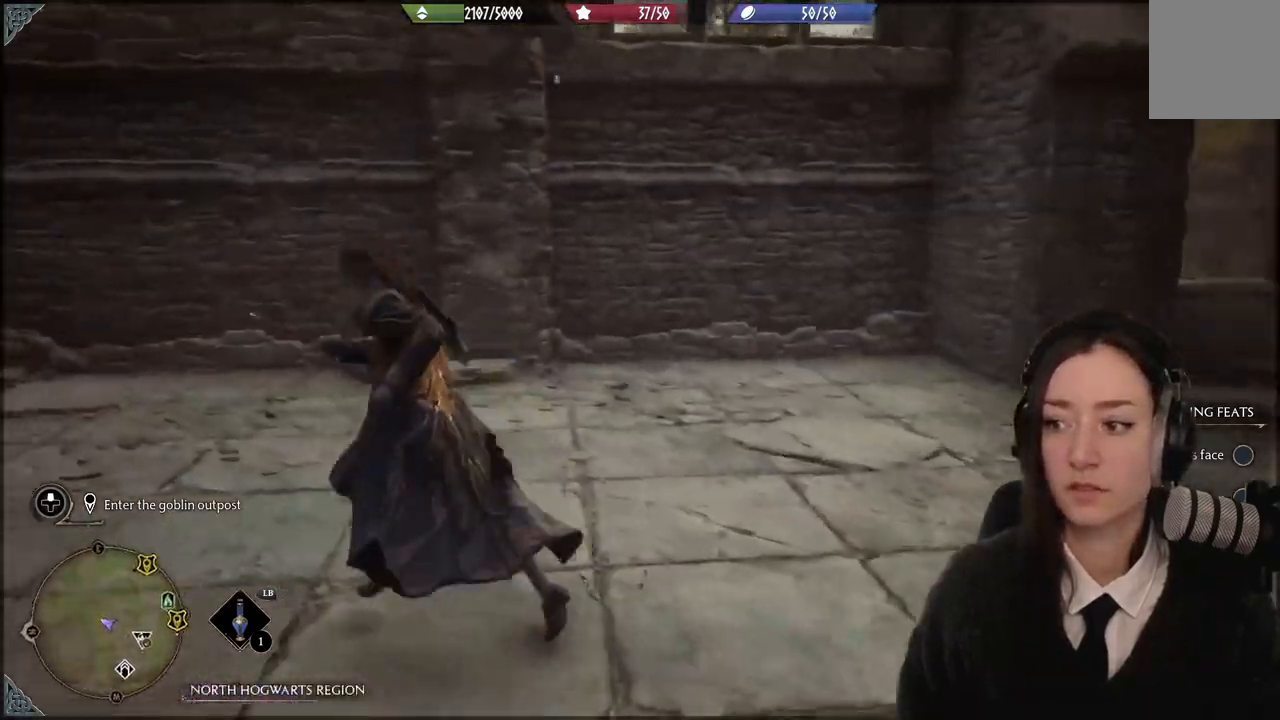
{"buttons": [], "left_stick": "up-left", "right_stick": "center", "events": [[467, "right_stick", "center"]]}
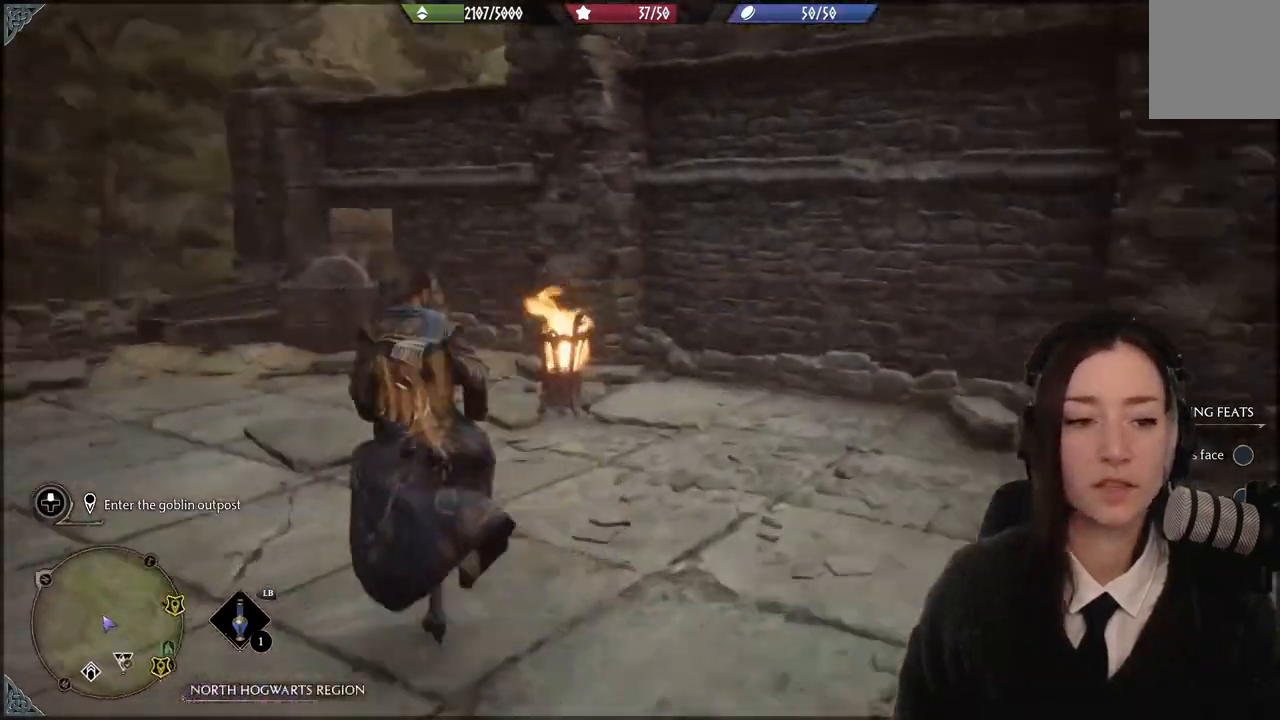
{"buttons": [], "left_stick": "up-left", "right_stick": "center", "events": [[200, "right_stick", "down-left"], [467, "right_stick", "center"]]}
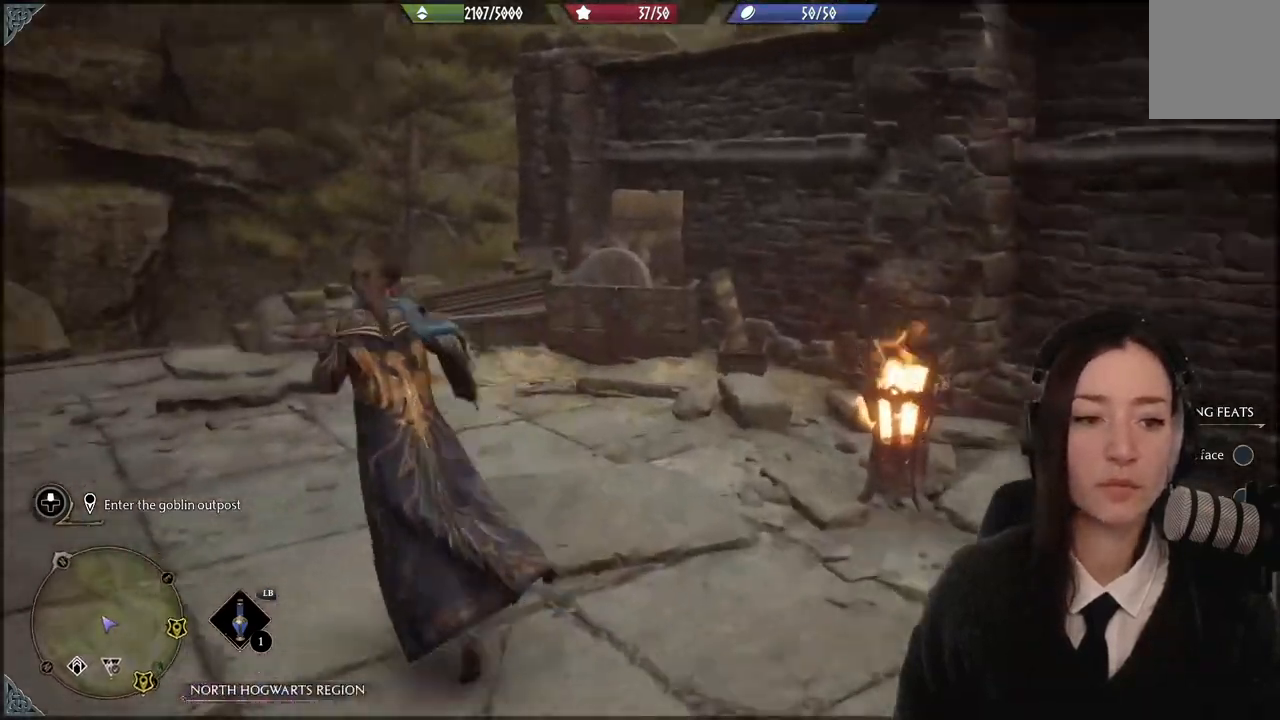
{"buttons": [], "left_stick": "up-left", "right_stick": "down-left", "events": [[267, "right_stick", "down-left"]]}
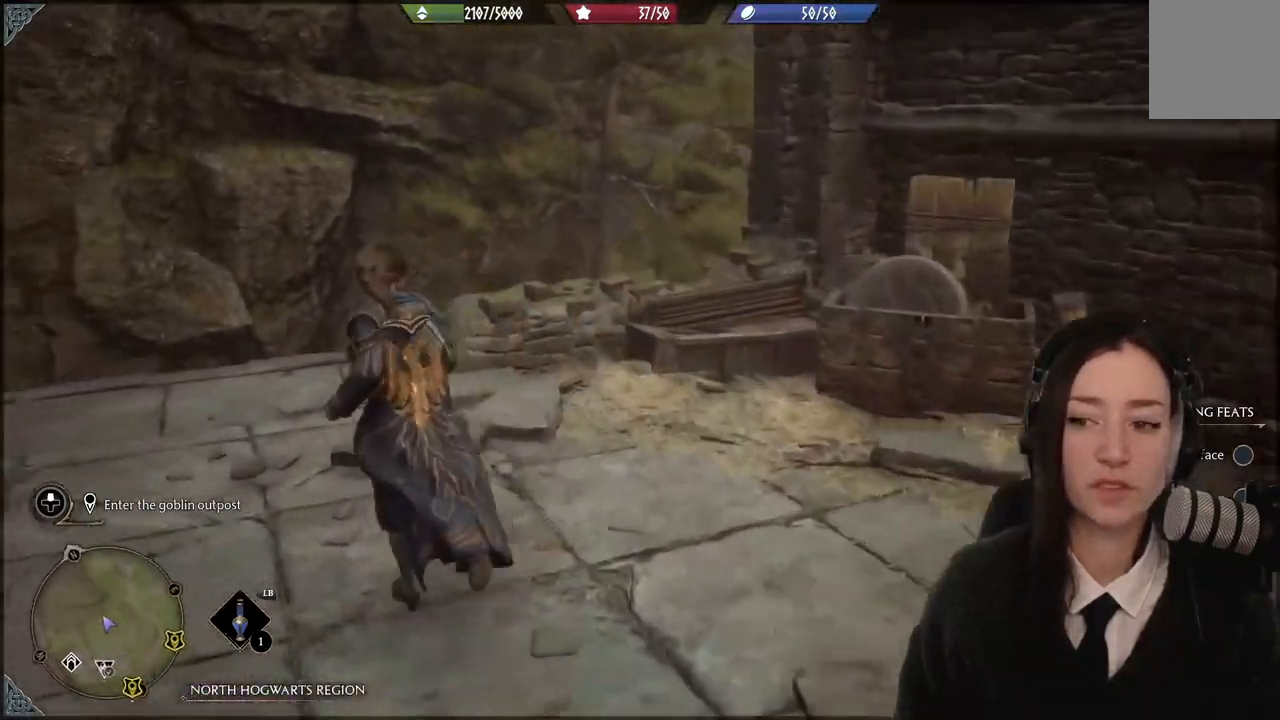
{"buttons": [], "left_stick": "down-left", "right_stick": "left", "events": [[100, "right_stick", "center"], [400, "right_stick", "left"], [500, "left_stick", "down-left"]]}
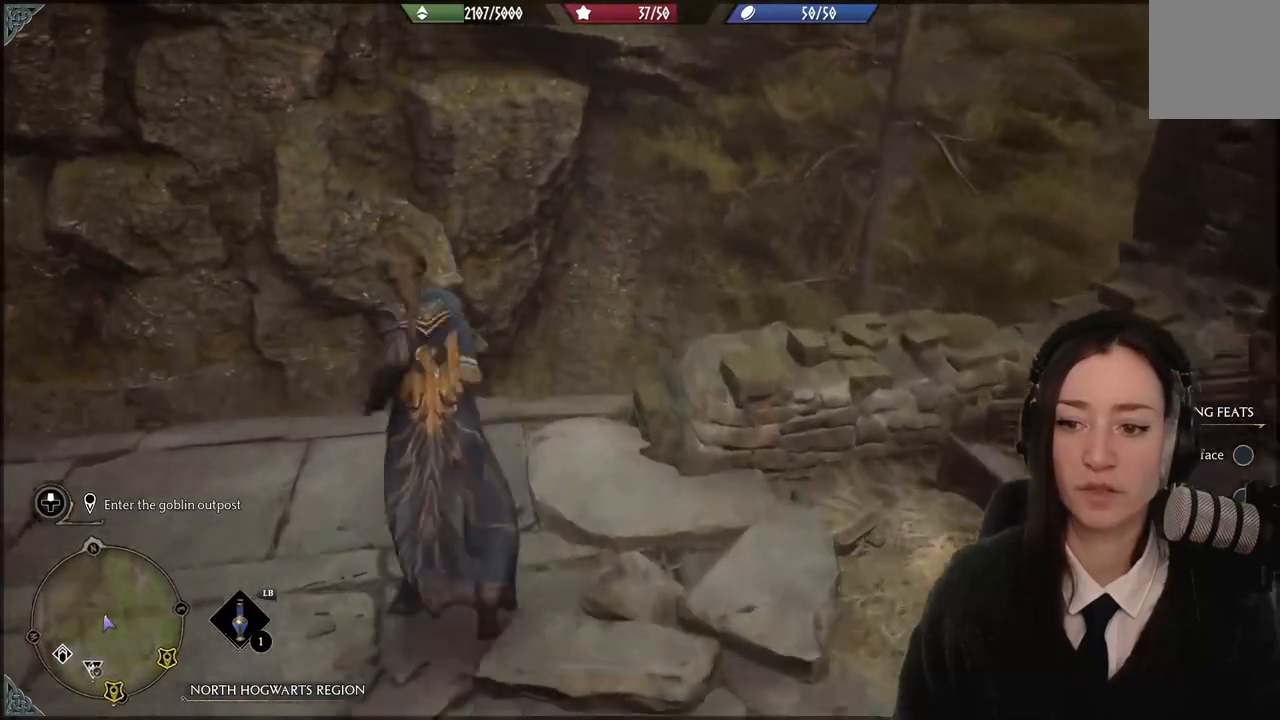
{"buttons": [], "left_stick": "center", "right_stick": "left", "events": [[300, "left_stick", "center"]]}